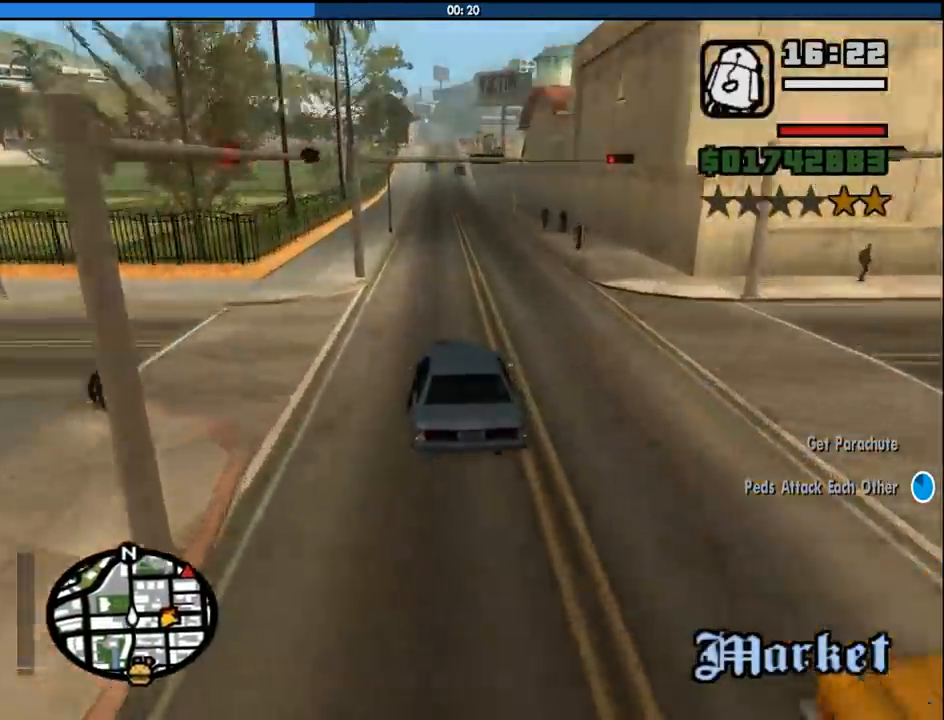
Gameplay with keyboard and mouse; each line is a JSON object with the keys and mouse buttons held at the frame after it. "events" lists presses ("down") and releases ("up") of "1", "2", "3", "4", "5", "6", "a", "alt", "c", "ctrl", "d", "down", "e", "escape", "f", "f1", "f2", "f3", "g", "h", "left", "num2", "q", "r", "right", "s", "shift", "space", "tab", "up", "v", "w", "x", "z", "mouse_left", "mouse_middle", "mouse_right", "mouse_wheel_up" and "mouse_wheel_down" between this image and that frame as [ms after this image, input, new state], when the widget could be followed in between. "mouse_left", "mouse_middle", "mouse_right", "mouse_wheel_up", "mouse_wheel_down" = the "left", "middle", "right", "wheel_up", "wheel_down" buttons of the "mouse" list. No other keys are recorded. Mouse movement is not recorded.
{"keys": ["w"], "mouse": [], "events": [[183, "d", "down"], [217, "d", "up"]]}
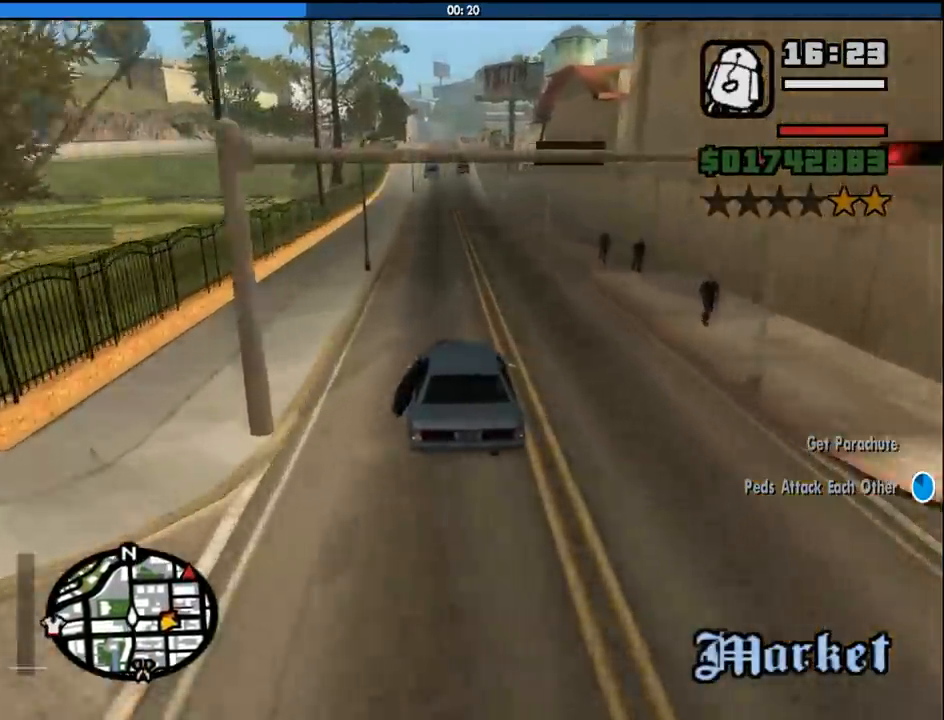
{"keys": ["w"], "mouse": [], "events": []}
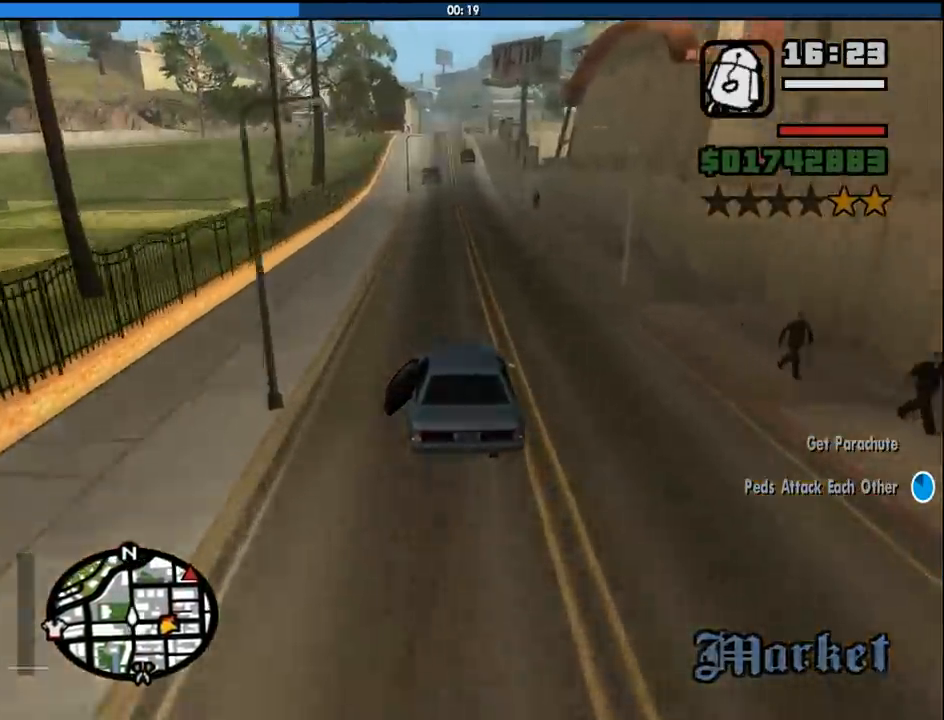
{"keys": ["w"], "mouse": [], "events": [[17, "d", "down"], [67, "d", "up"]]}
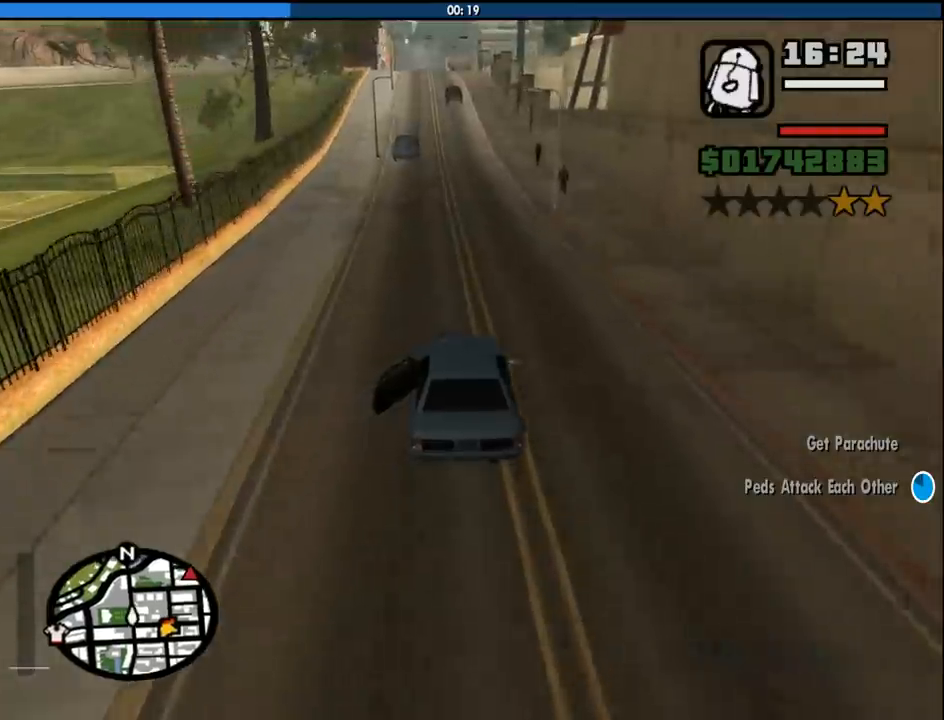
{"keys": ["w"], "mouse": [], "events": []}
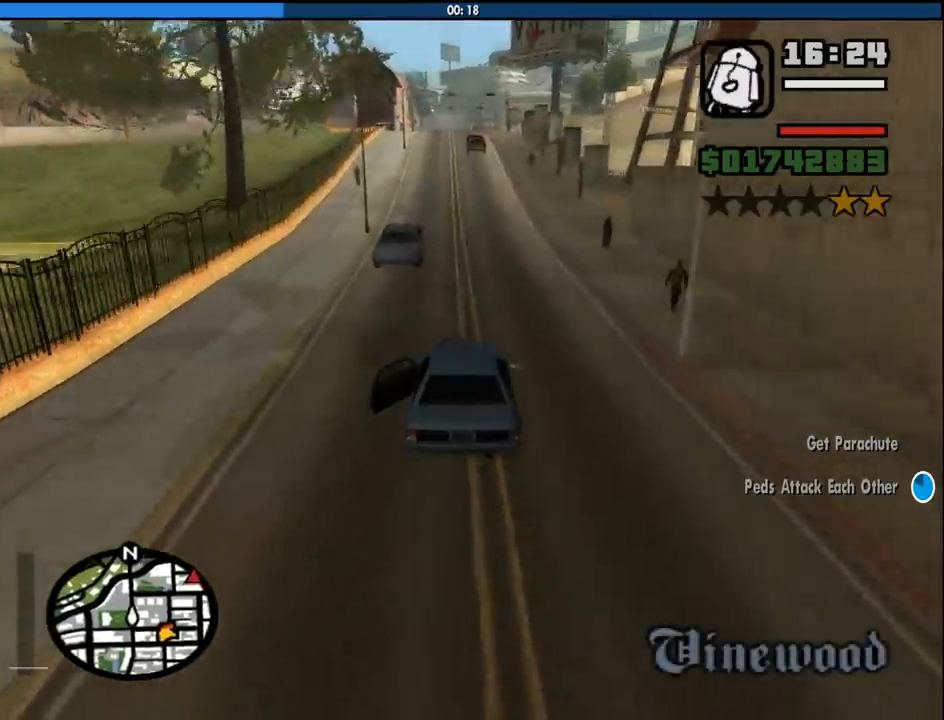
{"keys": ["w"], "mouse": [], "events": []}
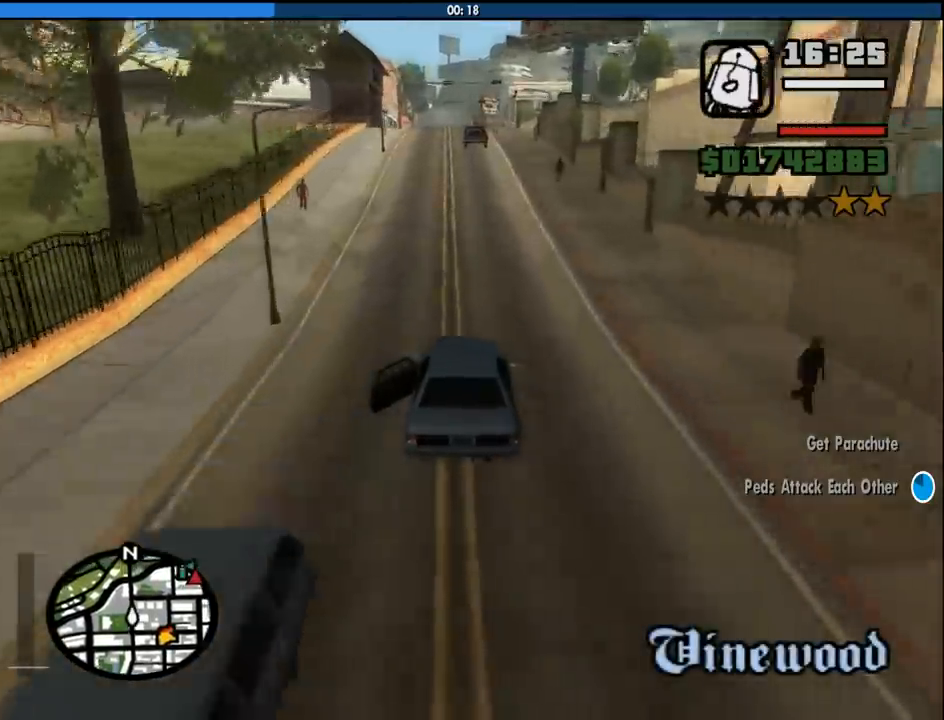
{"keys": ["w"], "mouse": [], "events": [[17, "a", "down"], [67, "a", "up"], [350, "a", "down"], [400, "a", "up"]]}
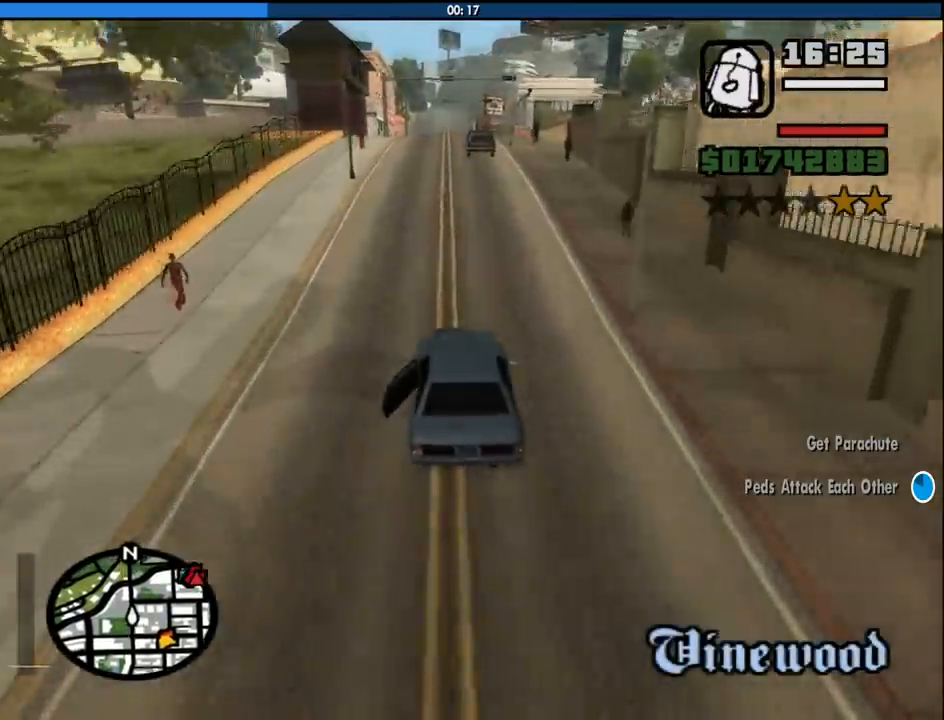
{"keys": ["w"], "mouse": [], "events": [[133, "a", "down"], [217, "a", "up"], [467, "d", "down"], [500, "d", "up"]]}
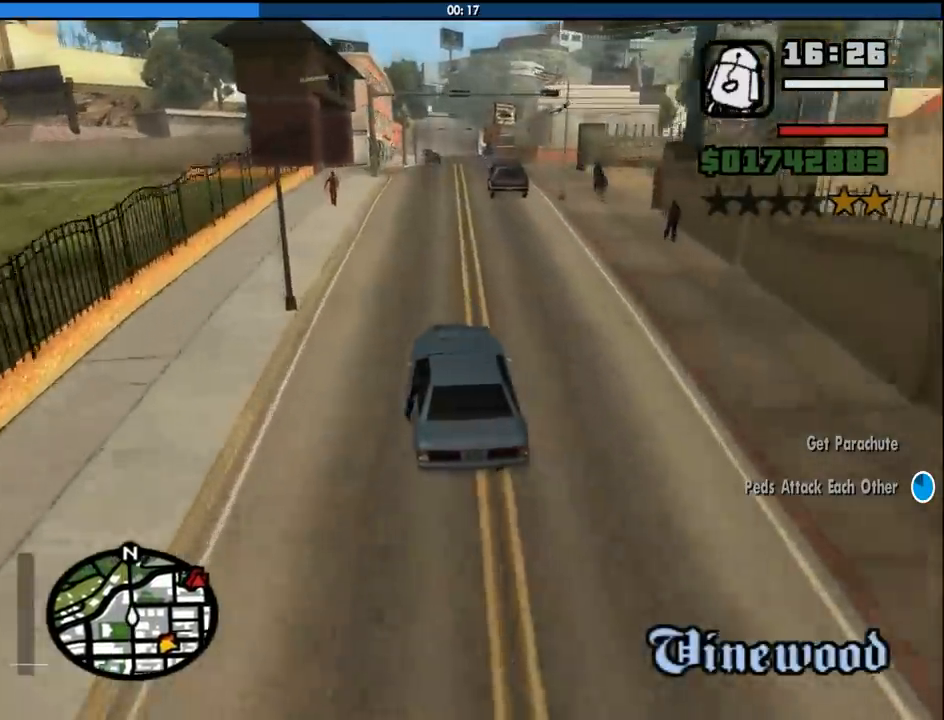
{"keys": ["w"], "mouse": [], "events": [[150, "d", "down"], [233, "d", "up"], [433, "d", "down"], [467, "d", "up"]]}
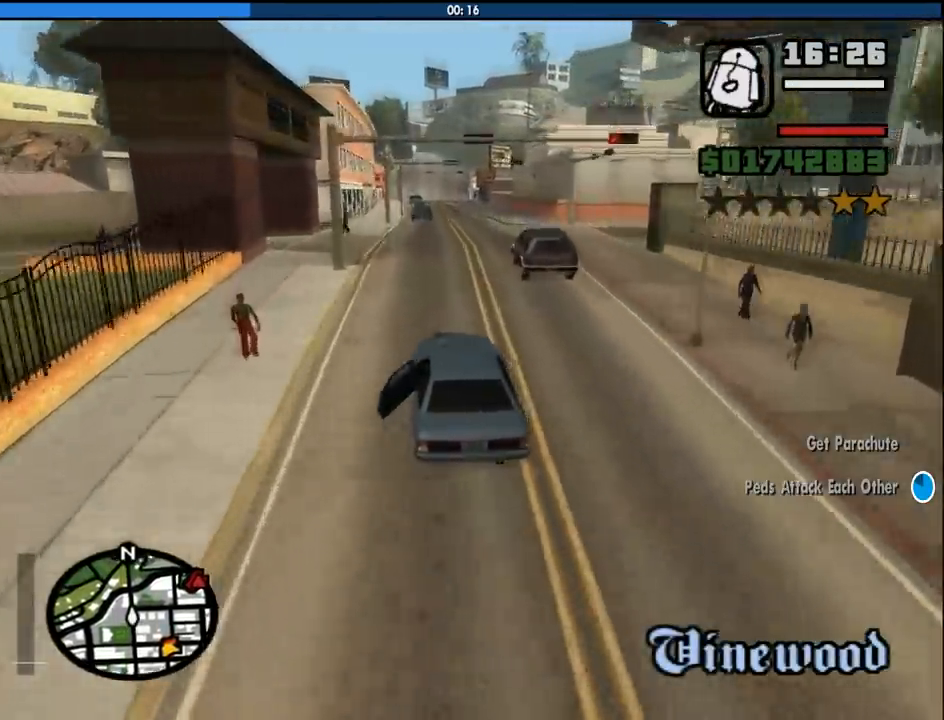
{"keys": ["w"], "mouse": [], "events": [[67, "d", "down"], [167, "d", "up"], [300, "d", "down"], [450, "d", "up"]]}
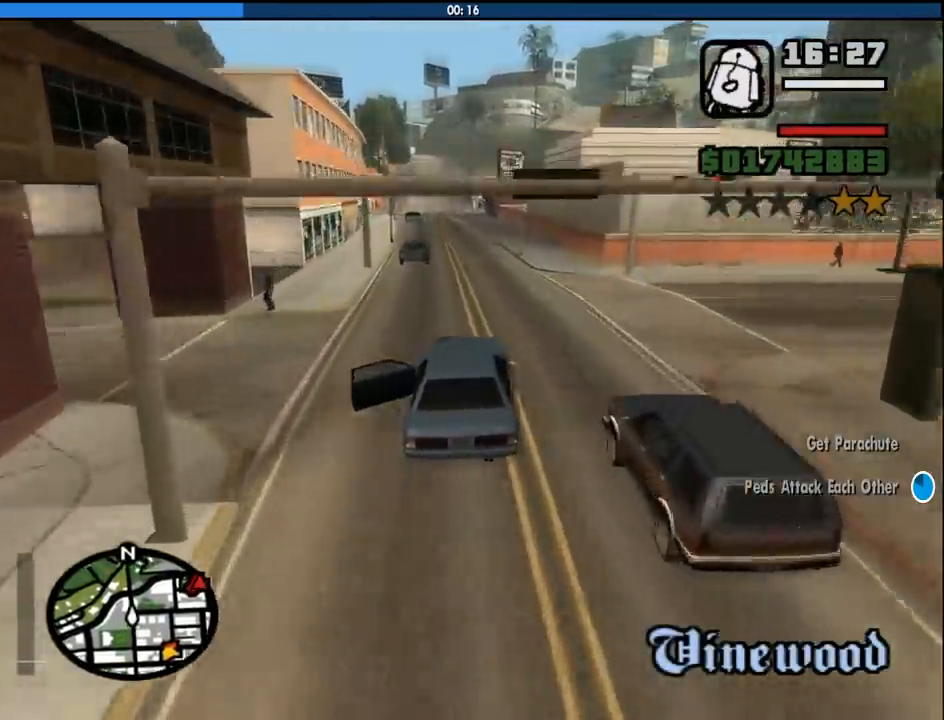
{"keys": ["w"], "mouse": [], "events": [[367, "a", "down"], [467, "a", "up"]]}
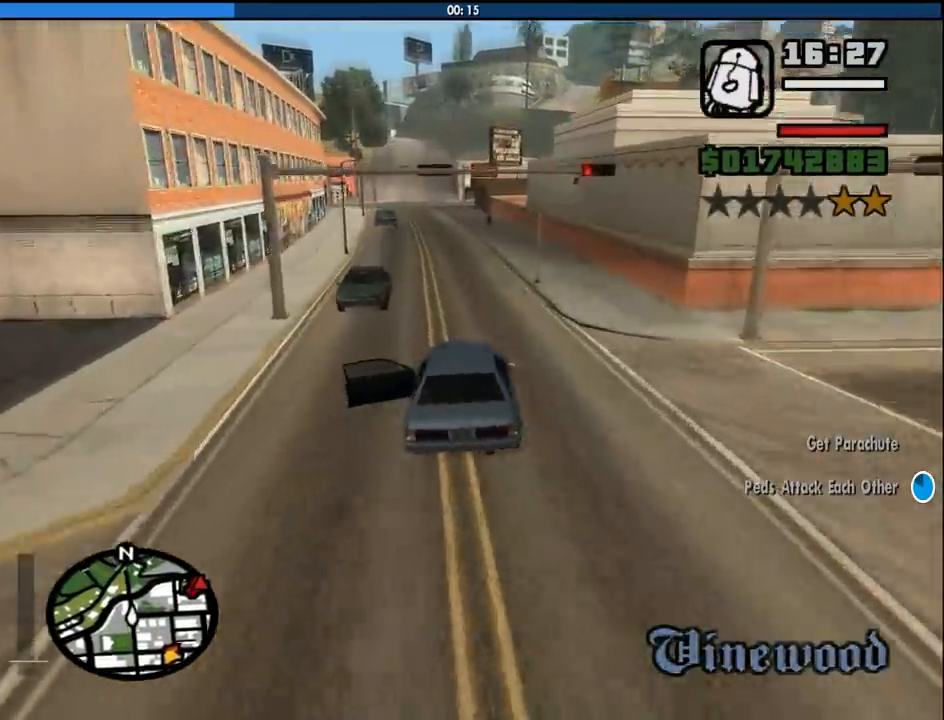
{"keys": ["w"], "mouse": [], "events": [[150, "a", "down"], [333, "a", "up"]]}
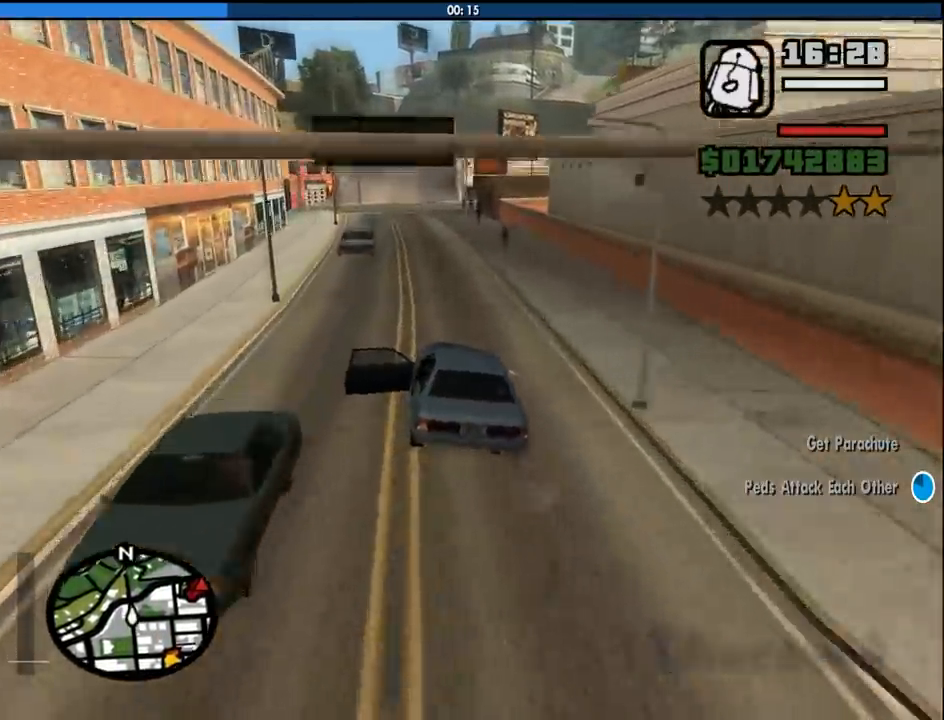
{"keys": ["w"], "mouse": [], "events": [[117, "a", "down"], [250, "a", "up"]]}
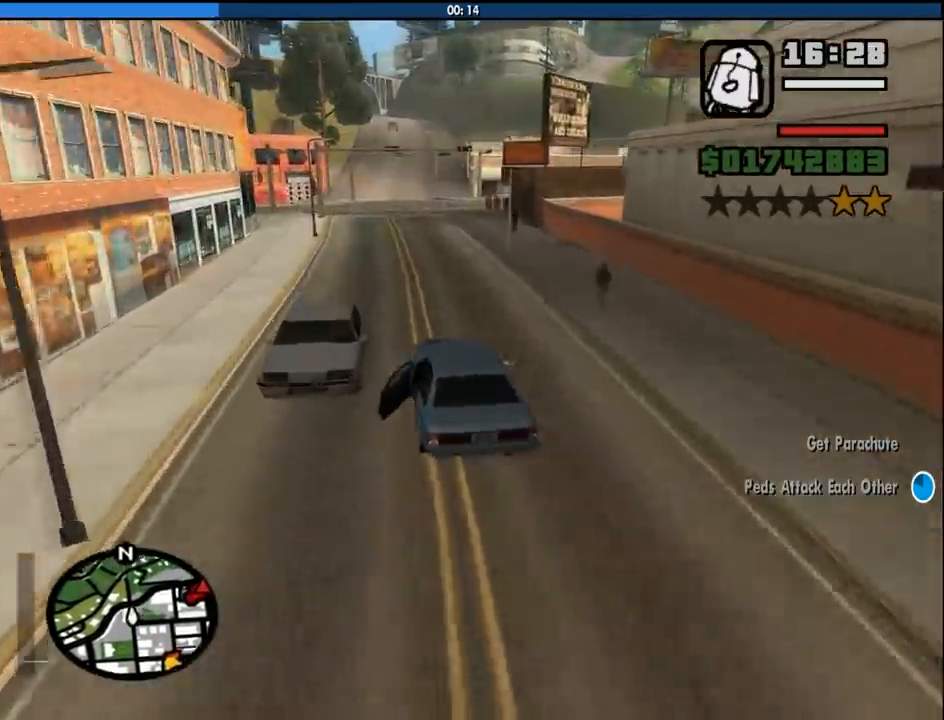
{"keys": [], "mouse": [], "events": [[183, "w", "up"], [317, "s", "down"], [500, "s", "up"]]}
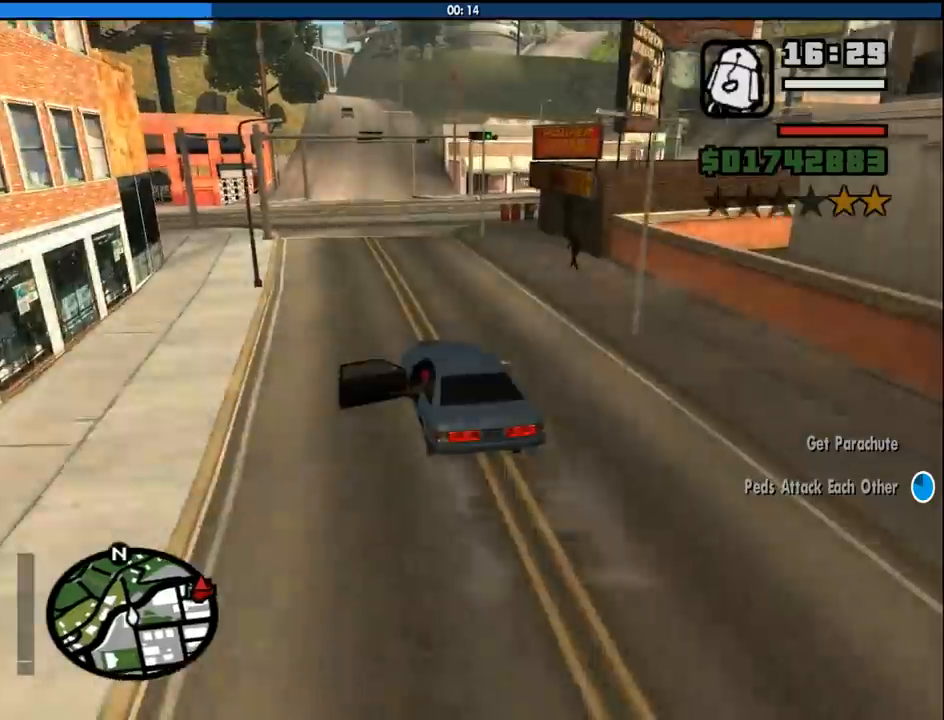
{"keys": ["d", "w"], "mouse": [], "events": [[100, "d", "down"], [200, "w", "down"]]}
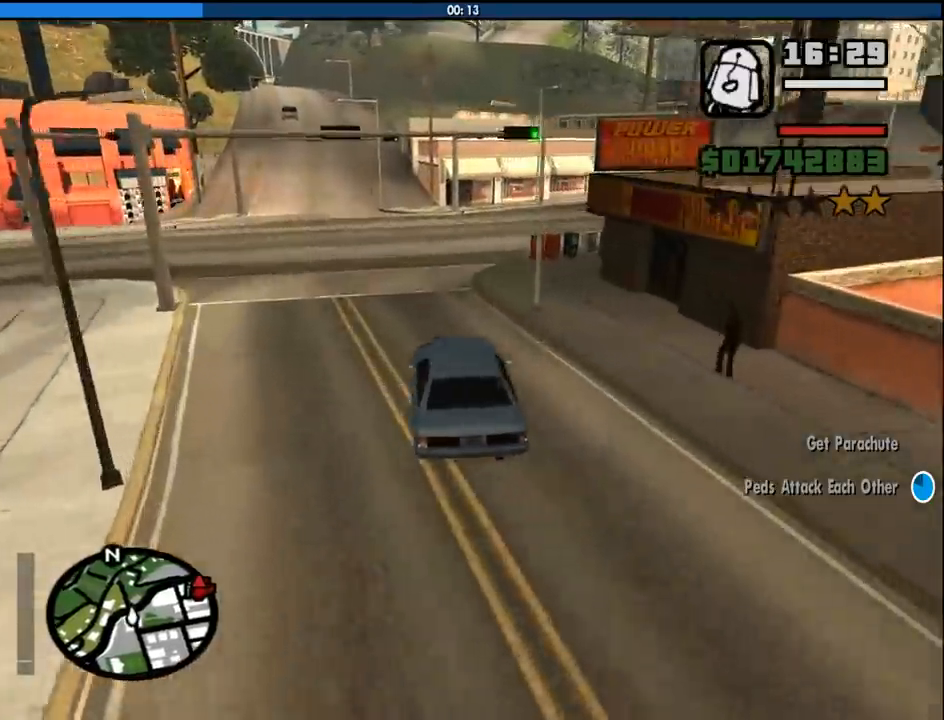
{"keys": ["d", "w"], "mouse": [], "events": [[17, "d", "up"], [167, "d", "down"], [300, "w", "up"], [400, "w", "down"]]}
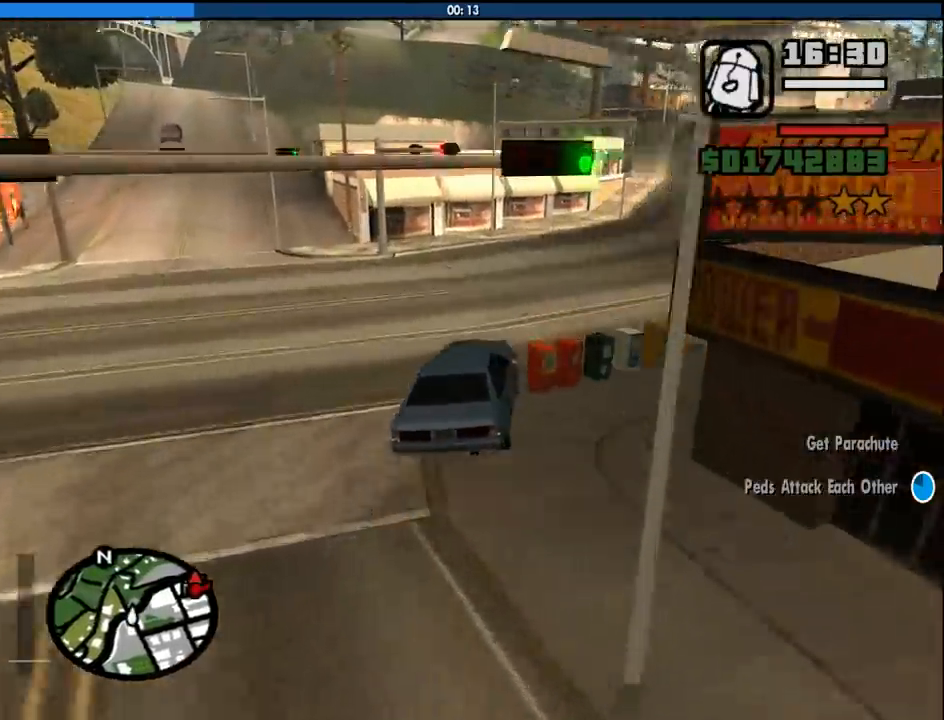
{"keys": ["d", "w"], "mouse": [], "events": []}
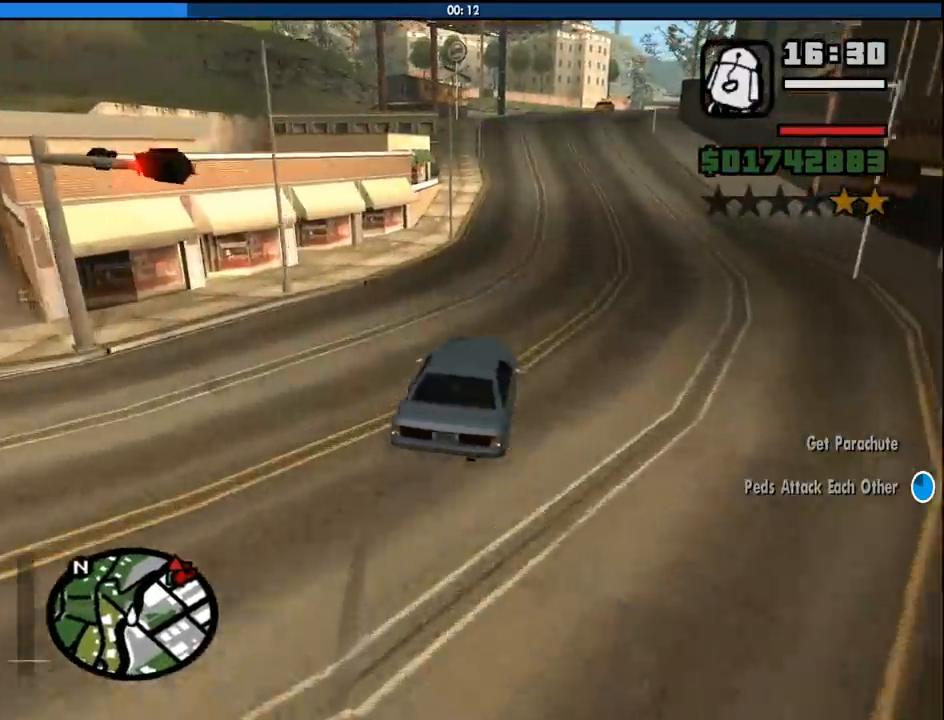
{"keys": ["w"], "mouse": [], "events": [[50, "a", "down"], [100, "d", "up"], [200, "a", "up"], [333, "d", "down"], [433, "d", "up"]]}
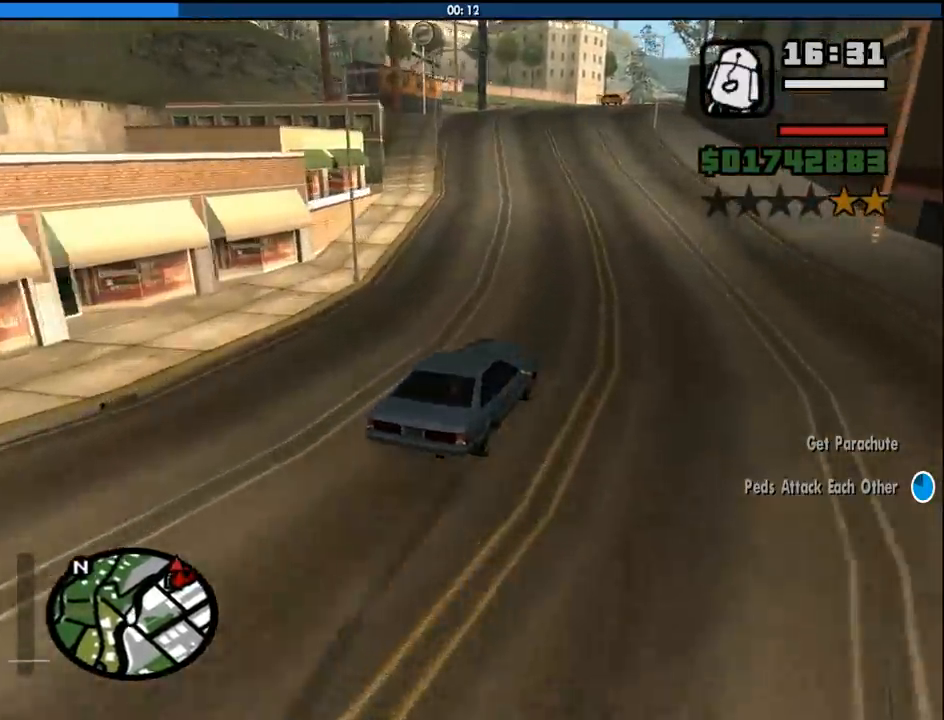
{"keys": ["w"], "mouse": [], "events": [[200, "a", "down"], [400, "a", "up"]]}
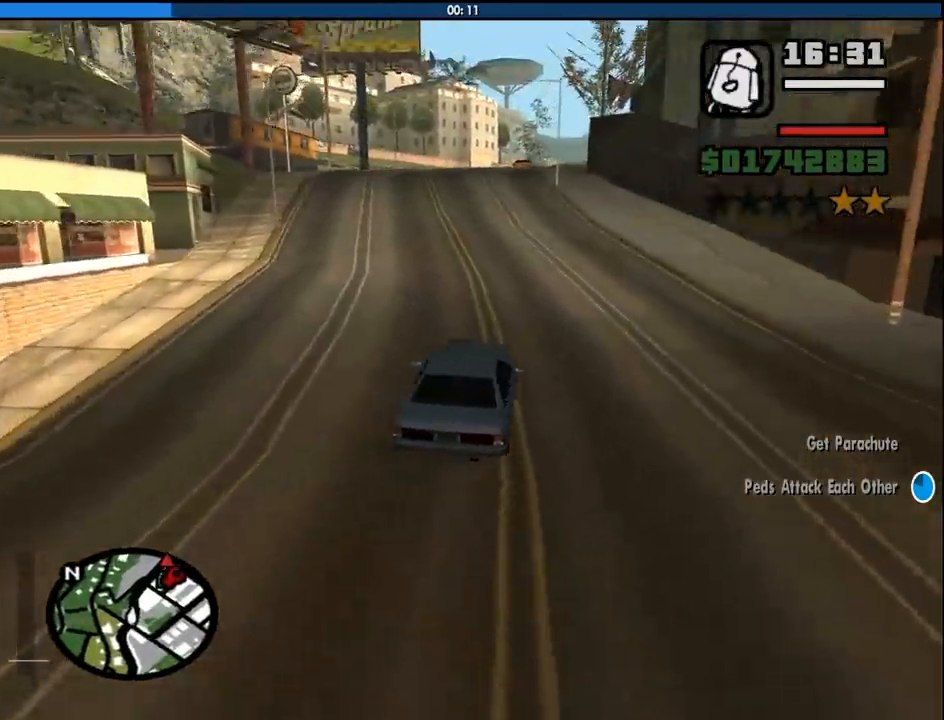
{"keys": ["w"], "mouse": [], "events": []}
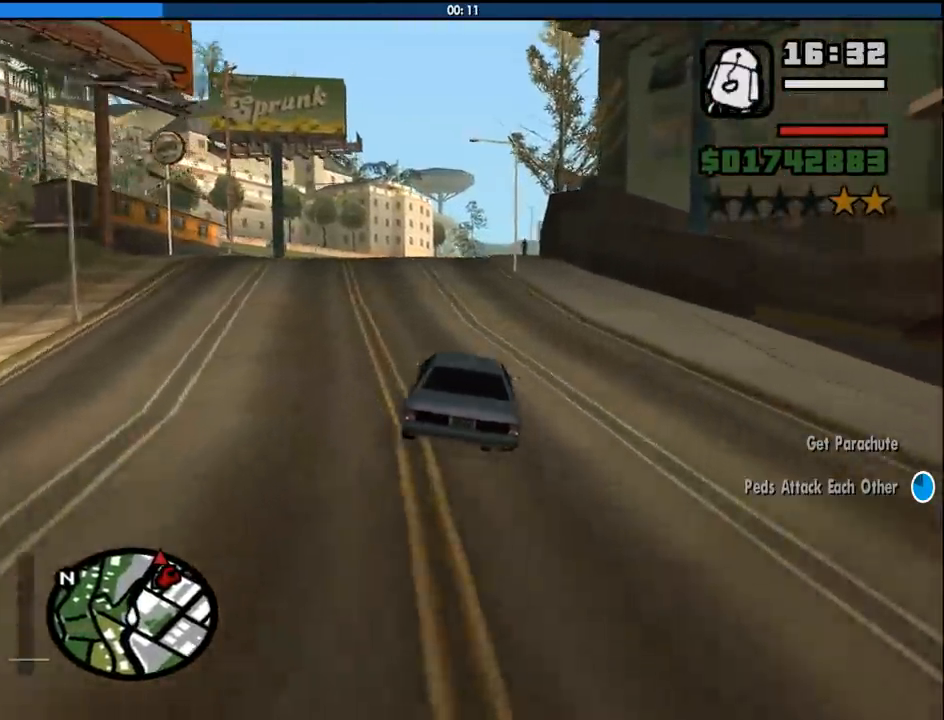
{"keys": ["w"], "mouse": [], "events": [[383, "a", "down"], [467, "a", "up"]]}
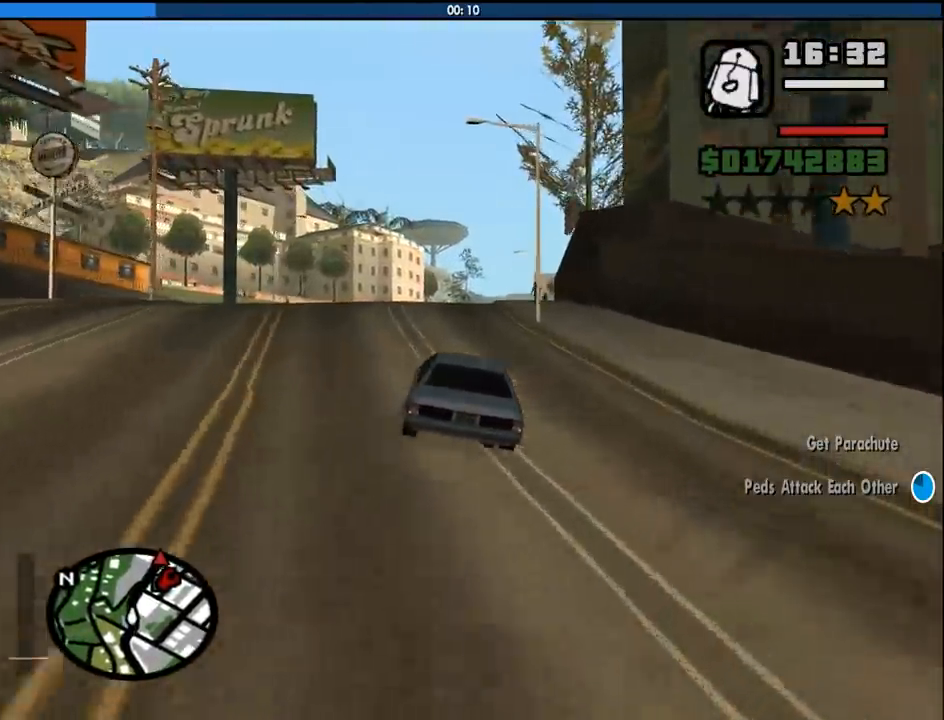
{"keys": ["w"], "mouse": [], "events": [[350, "d", "down"], [483, "d", "up"]]}
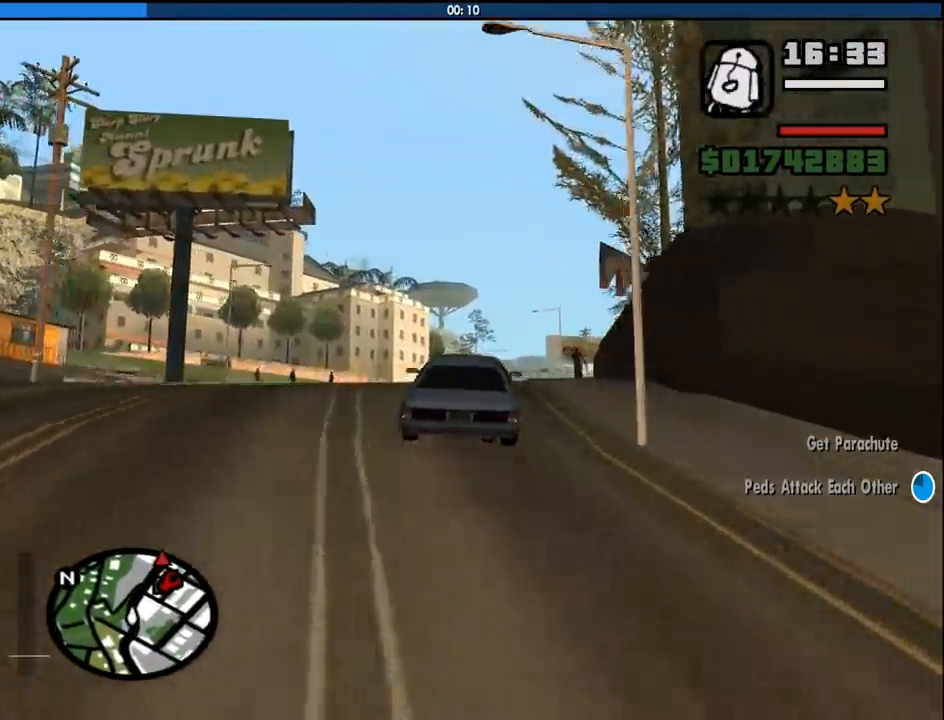
{"keys": ["w"], "mouse": [], "events": [[217, "d", "down"], [317, "d", "up"]]}
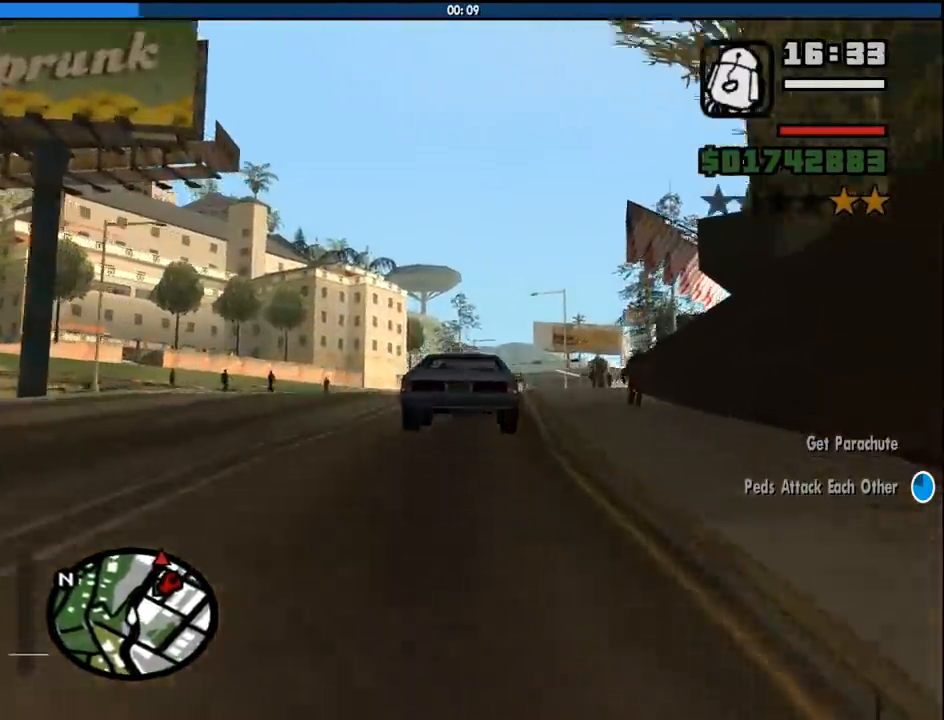
{"keys": ["w"], "mouse": [], "events": [[233, "d", "down"], [383, "d", "up"]]}
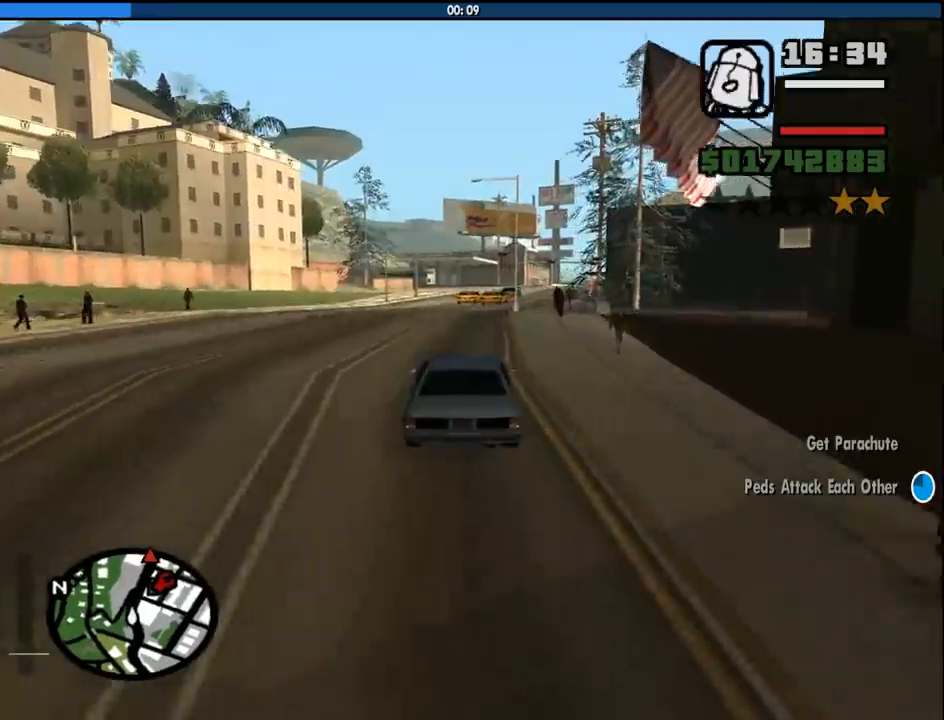
{"keys": ["w"], "mouse": [], "events": []}
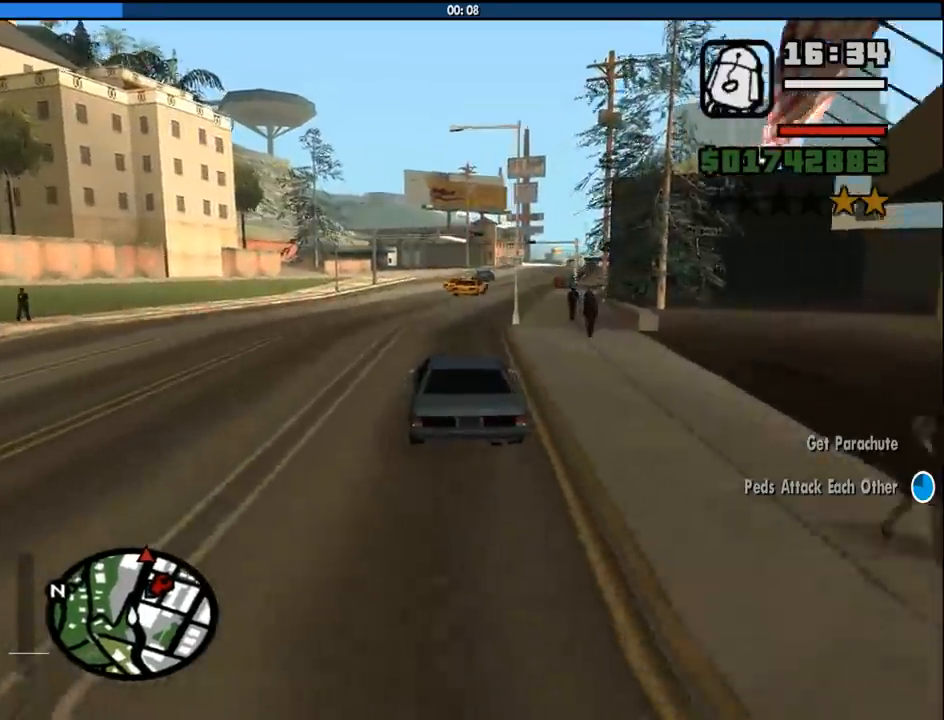
{"keys": ["d", "w"], "mouse": [], "events": [[133, "d", "down"], [267, "d", "up"], [367, "d", "down"]]}
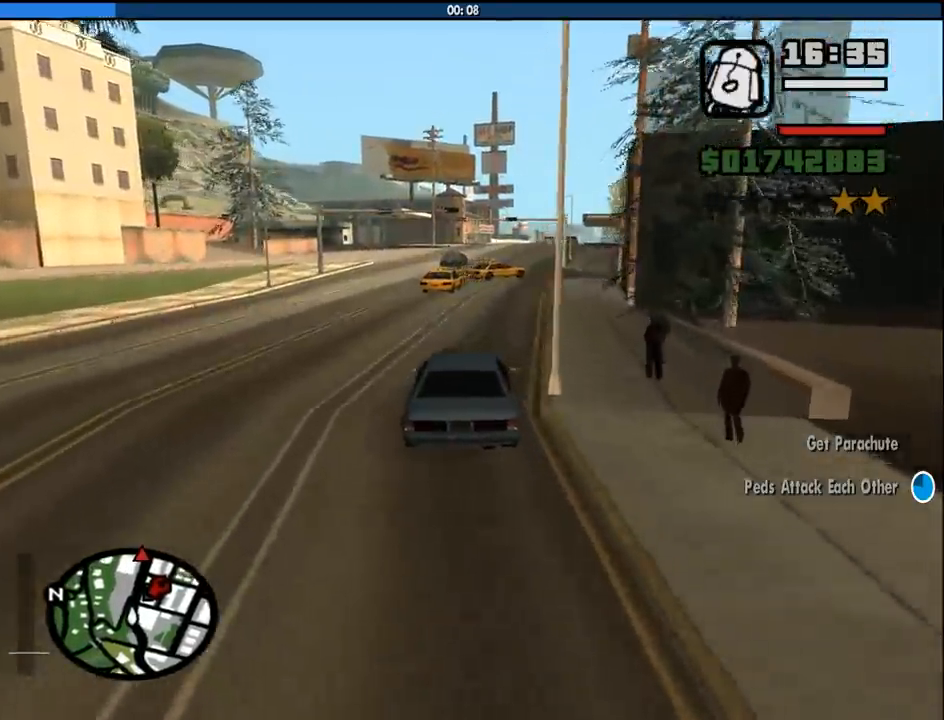
{"keys": ["w"], "mouse": [], "events": [[100, "d", "up"]]}
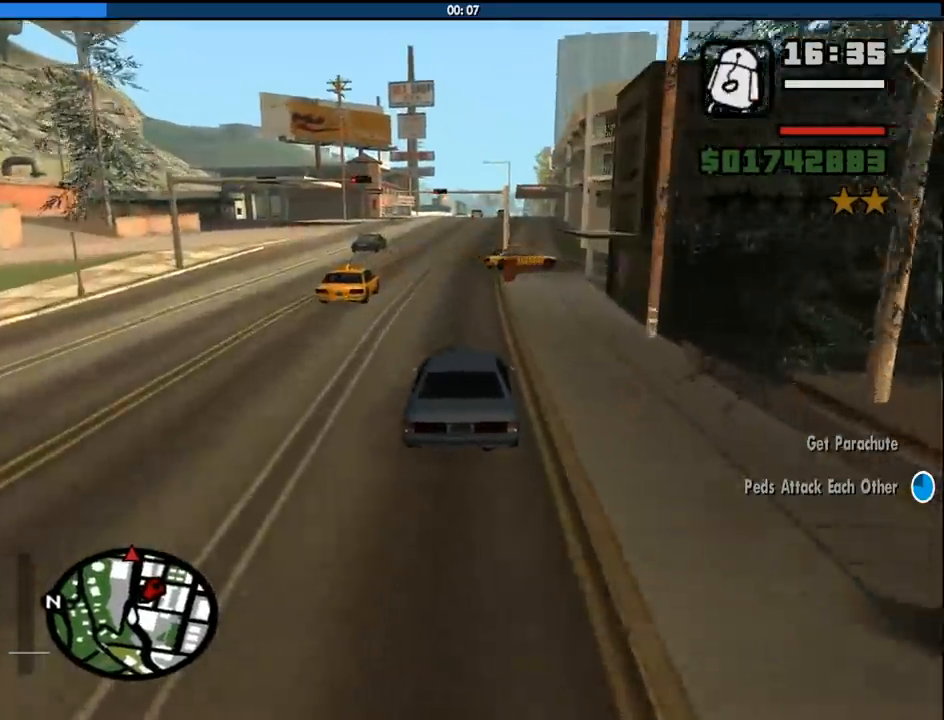
{"keys": ["w"], "mouse": [], "events": [[167, "a", "down"], [217, "a", "up"]]}
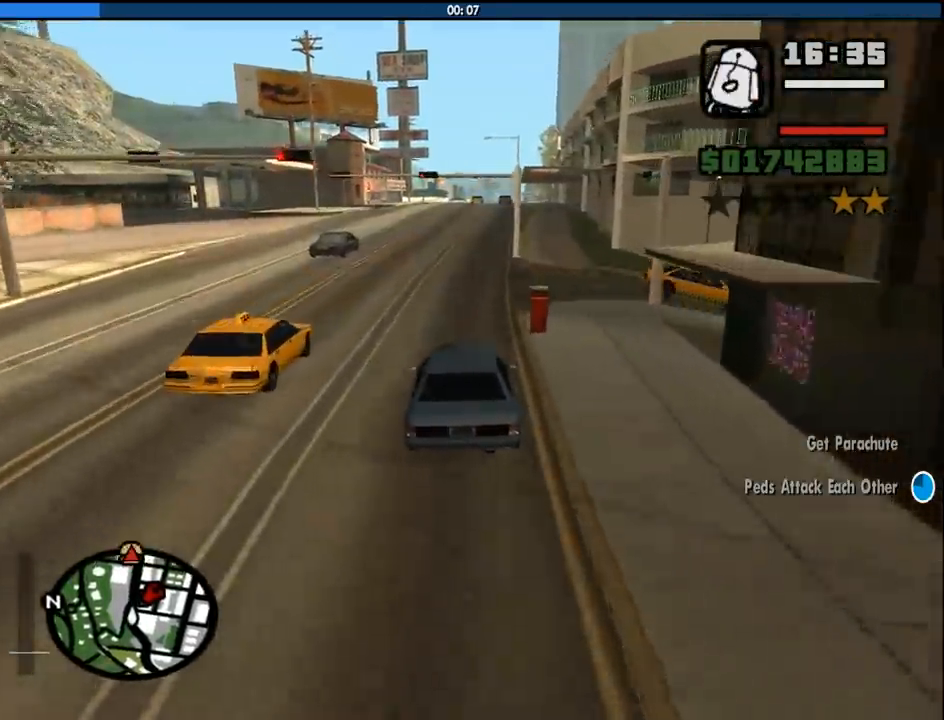
{"keys": ["w"], "mouse": [], "events": []}
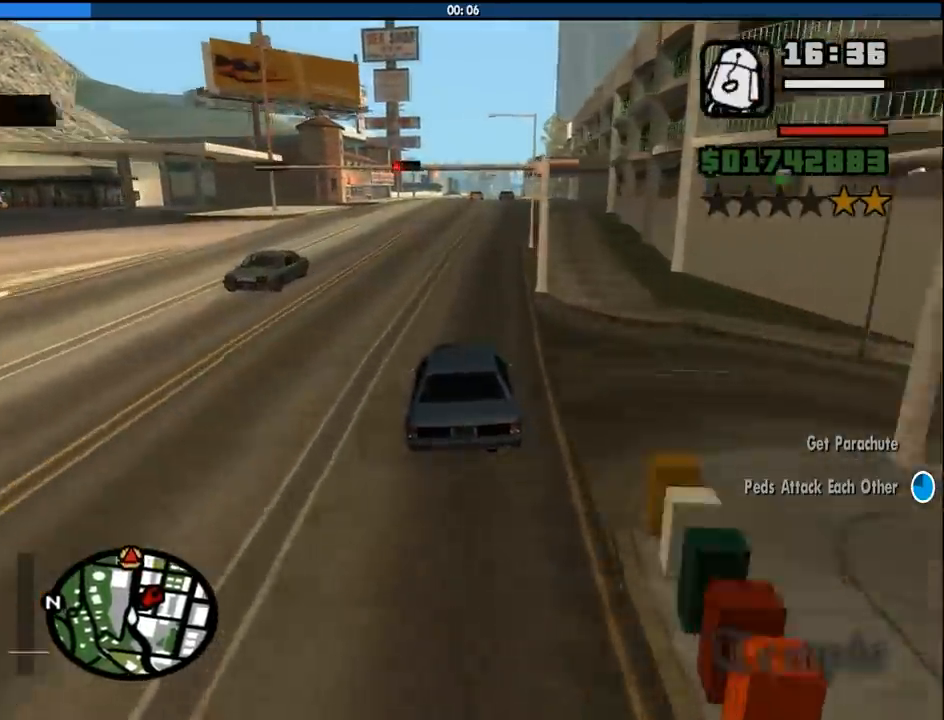
{"keys": ["w"], "mouse": [], "events": []}
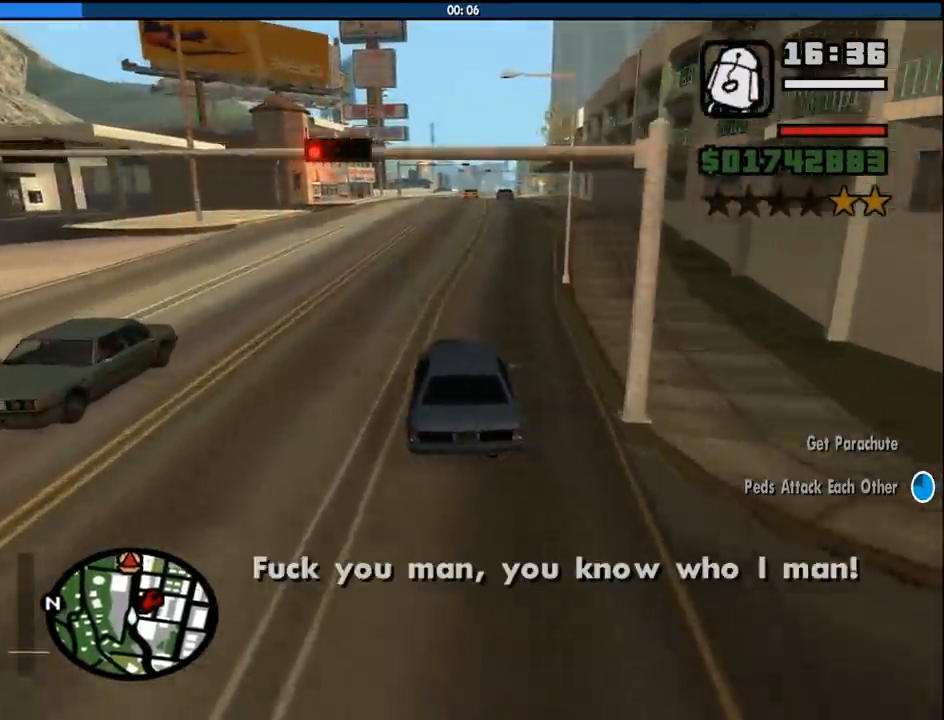
{"keys": ["w"], "mouse": [], "events": []}